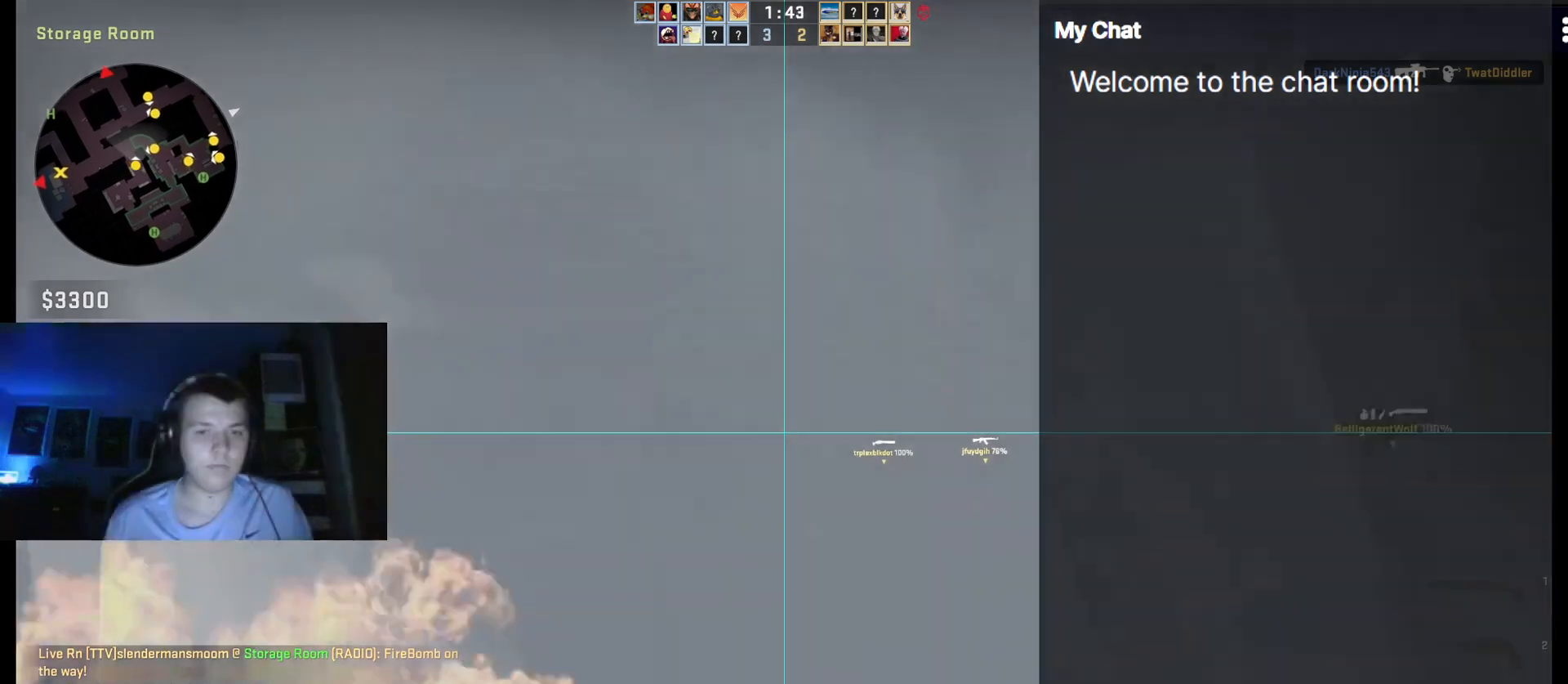
Gameplay with keyboard; each line is a JSON object with the keys held at the frame after it. "events" lists presses ("down") and releases ("up") of ".", "/", "0", "1", "2", "3", "4", "5", "6", "7", "8", "9", "a", "alt_l", "alt_r", "b", "backslash", "backspace", "c", "caps_lock", "comma", "ctrl_l", "ctrl_r", "d", "down", "e", "equals", "escape", "f", "f1", "f10", "f11", "f12", "f2", "f3", "f4", "f5", "f6", "f7", "f8", "f9", "g", "h", "i", "j", "k", "l", "lbracket", "left", "m", "minus", "n", "o", "p", "q", "quote", "r", "rbracket", "return", "right", "s", "semicolon", "shift_l", "shift_r", "space", "super", "t", "tab", "tilde", "u", "up", "v", "w", "x", "y" and "z" between this image and that frame as [ms after this image, input, new state], when the widget could be followed in between. No other keys are recorded. Mouse input is not recorded.
{"keys": ["s"], "events": [[283, "d", "up"]]}
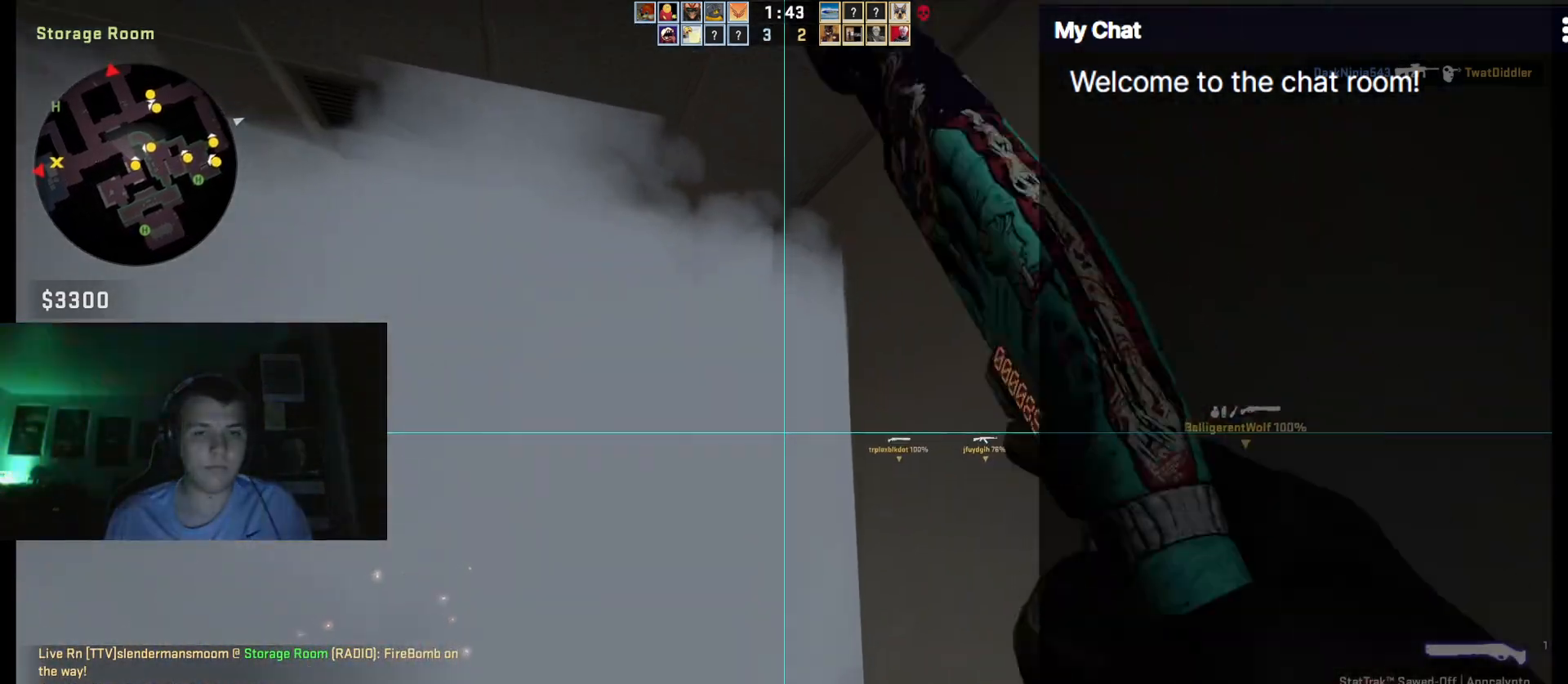
{"keys": ["3", "a", "w"], "events": [[67, "a", "down"], [117, "s", "up"], [300, "w", "down"], [483, "3", "down"]]}
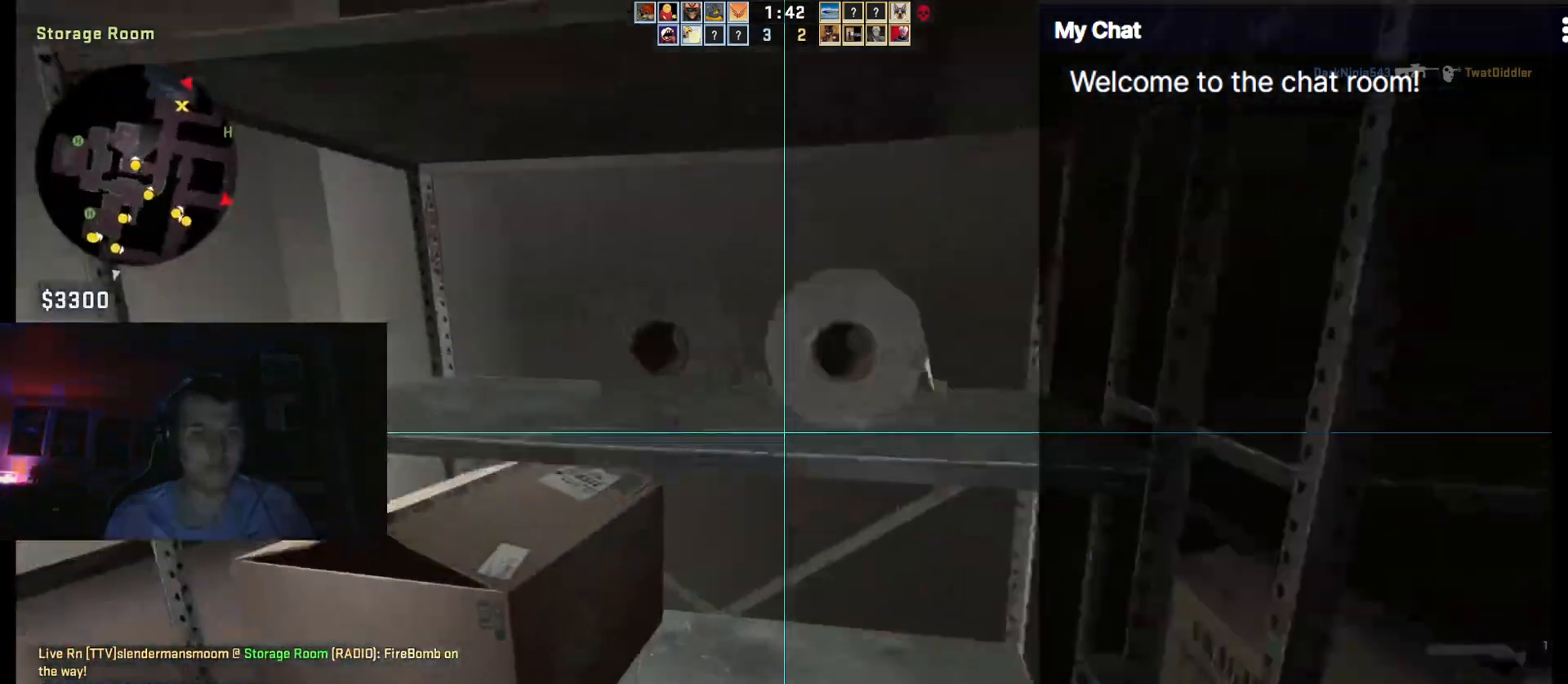
{"keys": ["w"], "events": [[117, "3", "up"], [217, "3", "down"], [300, "3", "up"], [450, "a", "up"]]}
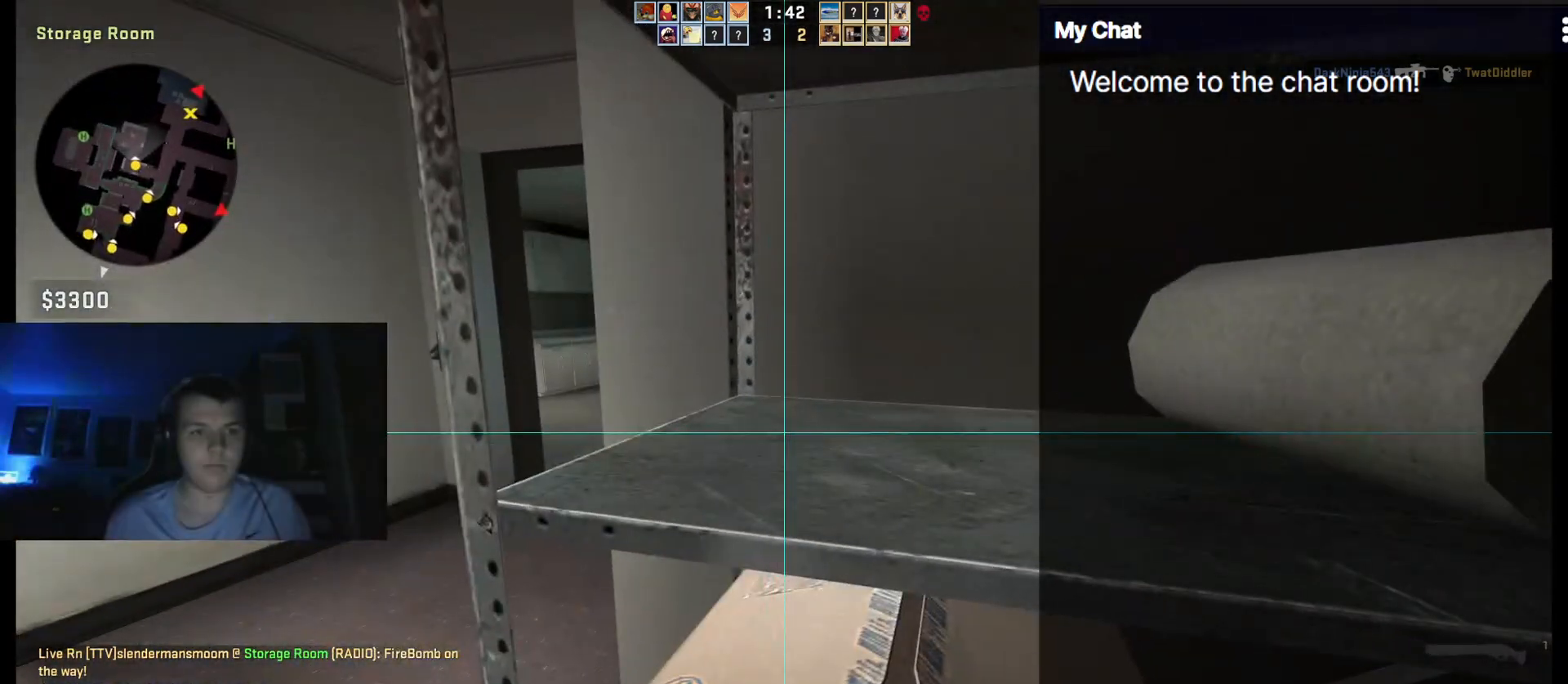
{"keys": ["a"], "events": [[133, "a", "down"], [217, "w", "up"], [350, "s", "down"], [500, "s", "up"]]}
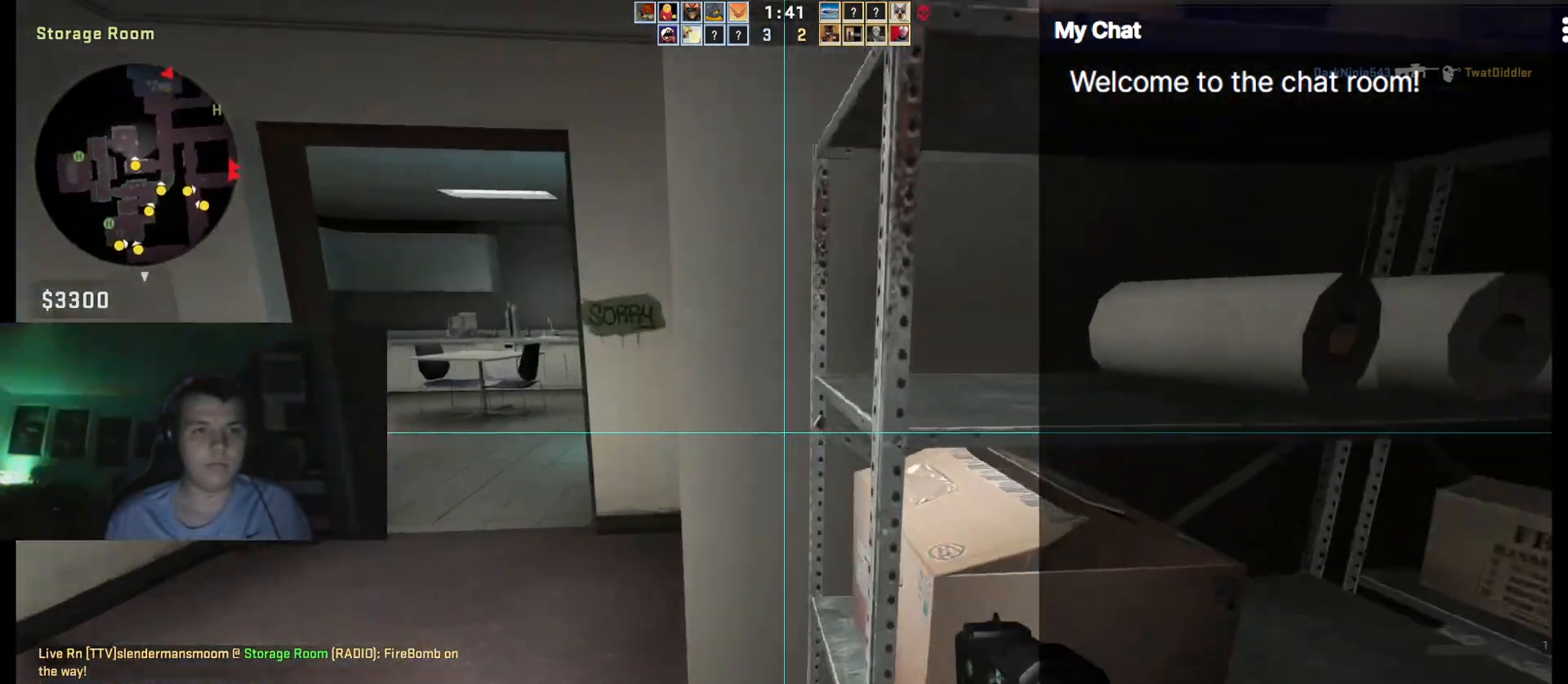
{"keys": [], "events": [[133, "w", "down"], [417, "w", "up"], [467, "a", "up"]]}
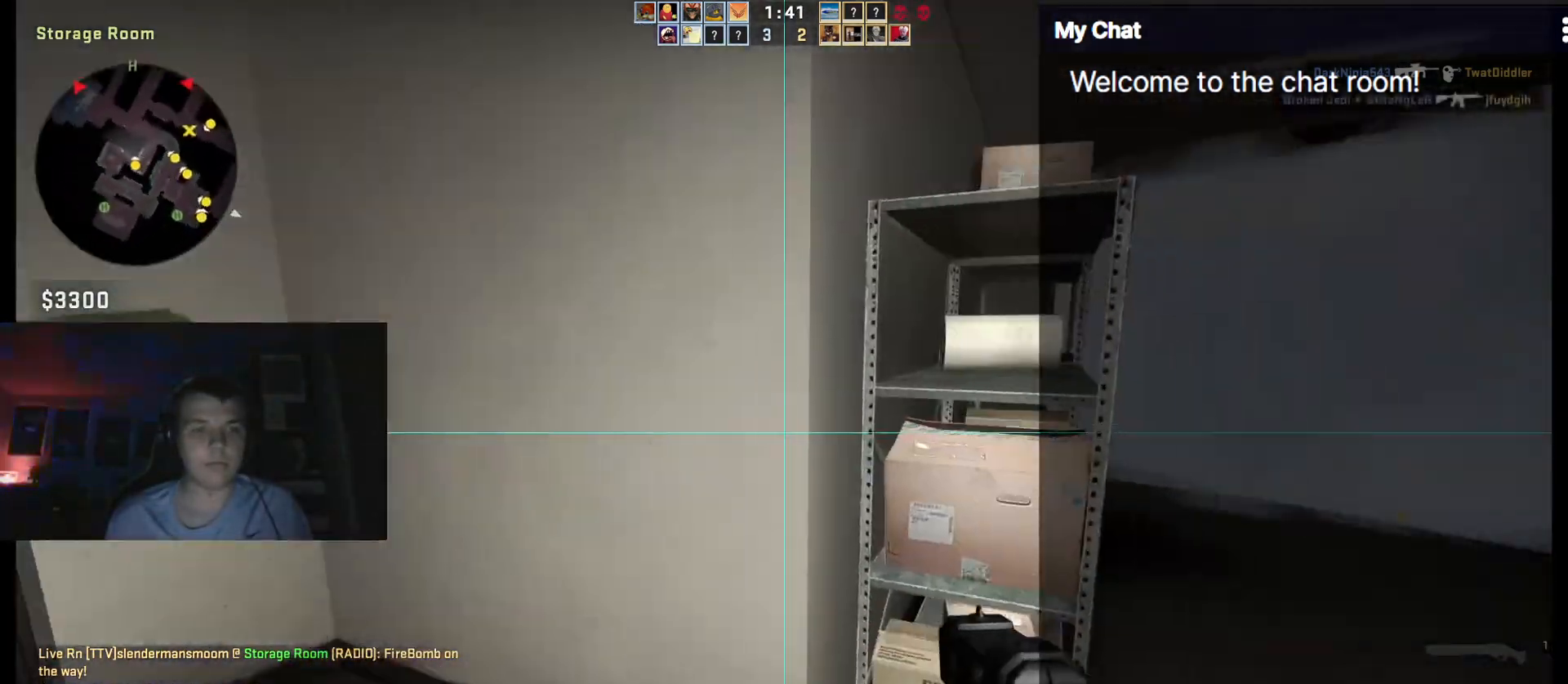
{"keys": ["a", "w"], "events": [[50, "w", "down"], [233, "a", "down"]]}
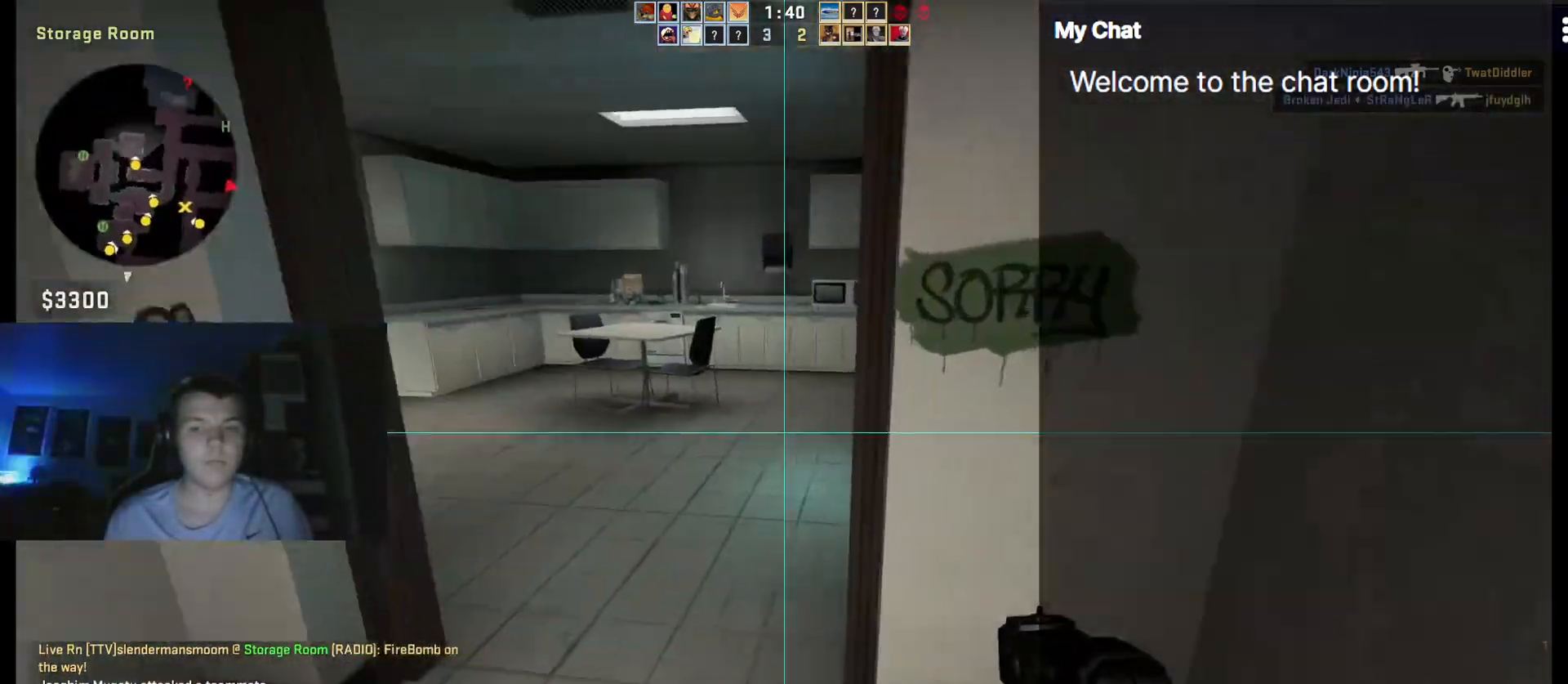
{"keys": ["1", "w"], "events": [[200, "a", "up"], [383, "1", "down"]]}
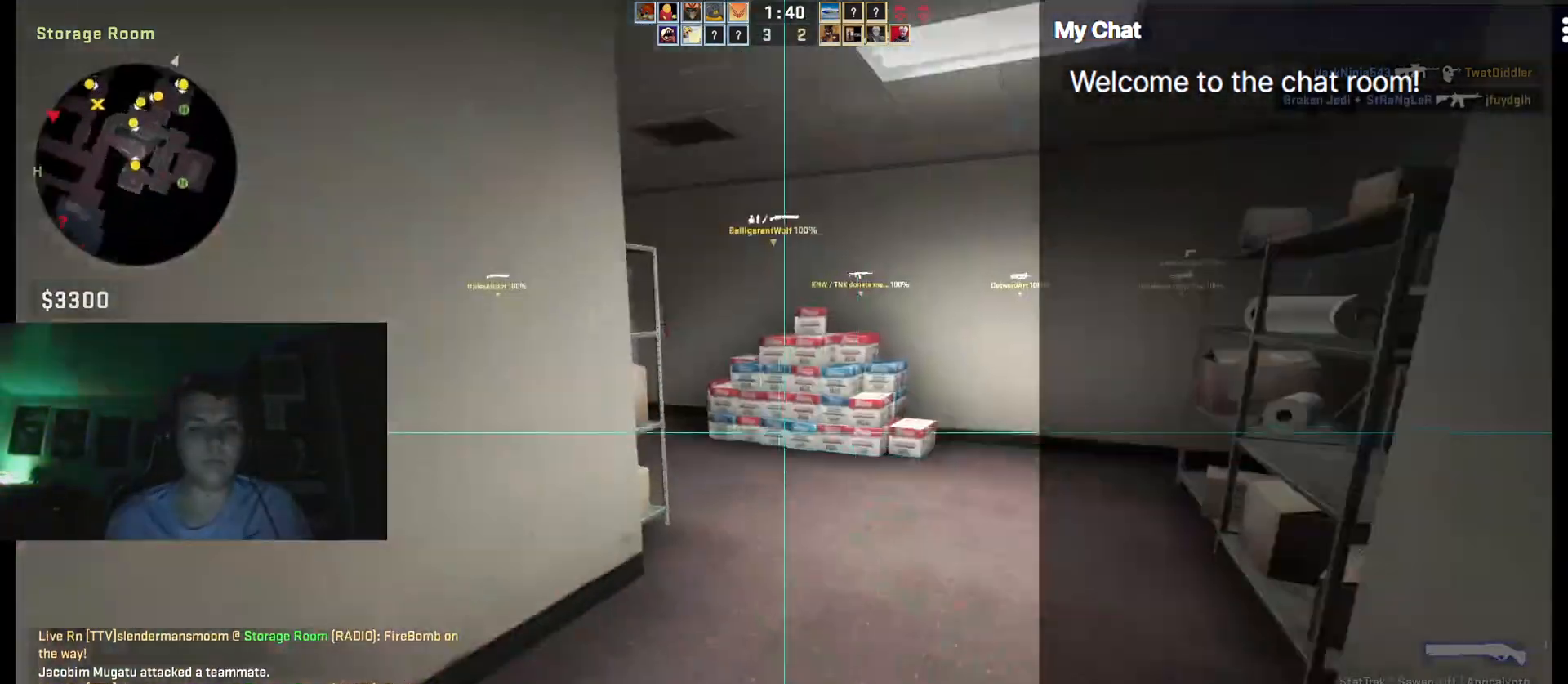
{"keys": ["d", "w"], "events": [[17, "1", "up"], [350, "d", "down"]]}
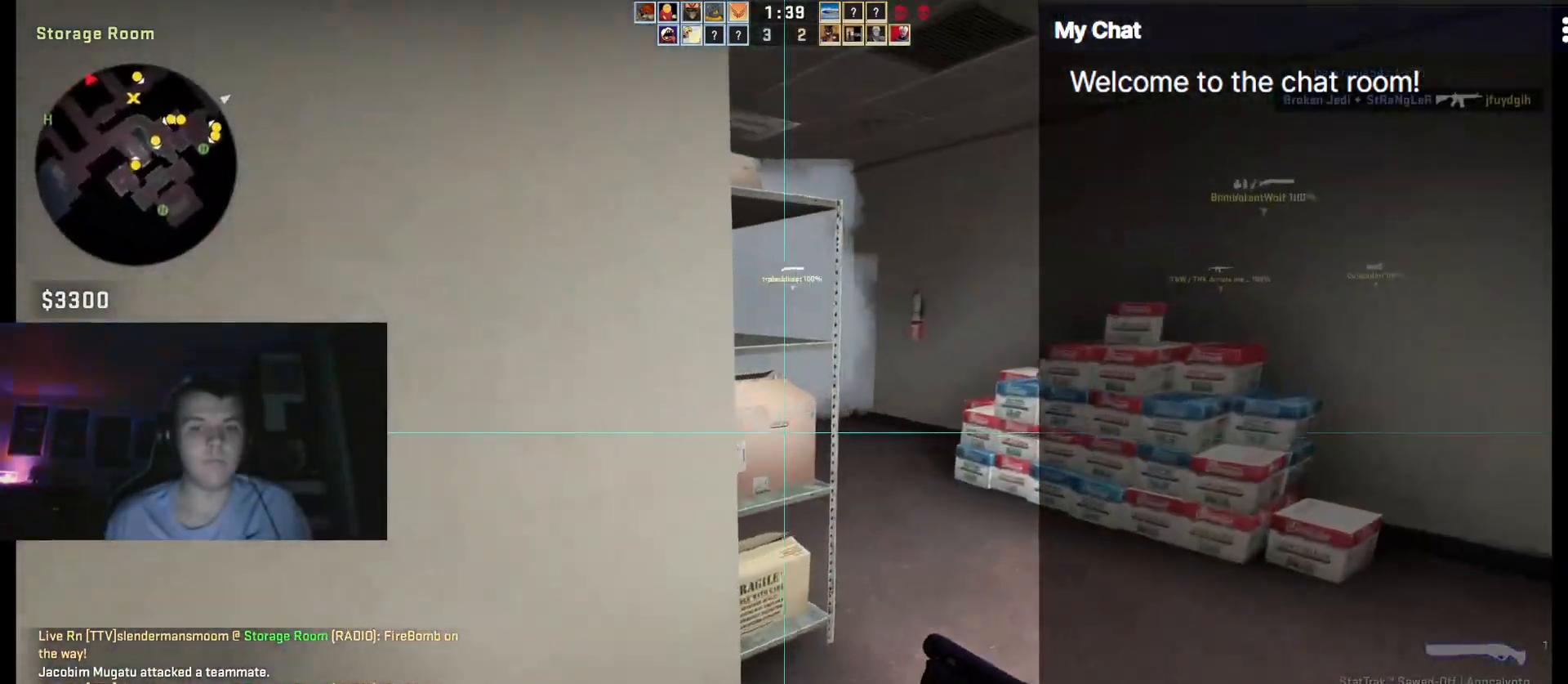
{"keys": [], "events": [[267, "w", "up"], [417, "w", "down"], [450, "d", "up"], [500, "w", "up"]]}
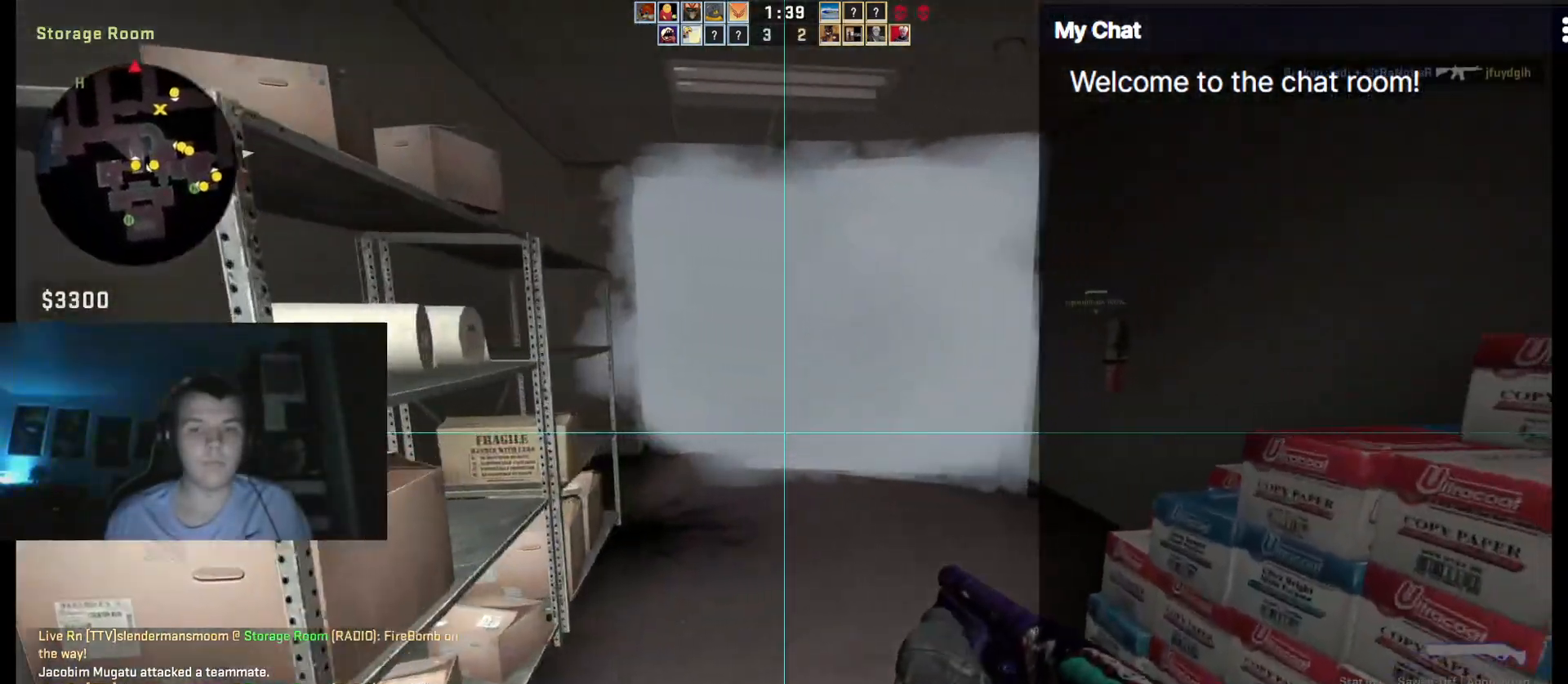
{"keys": [], "events": []}
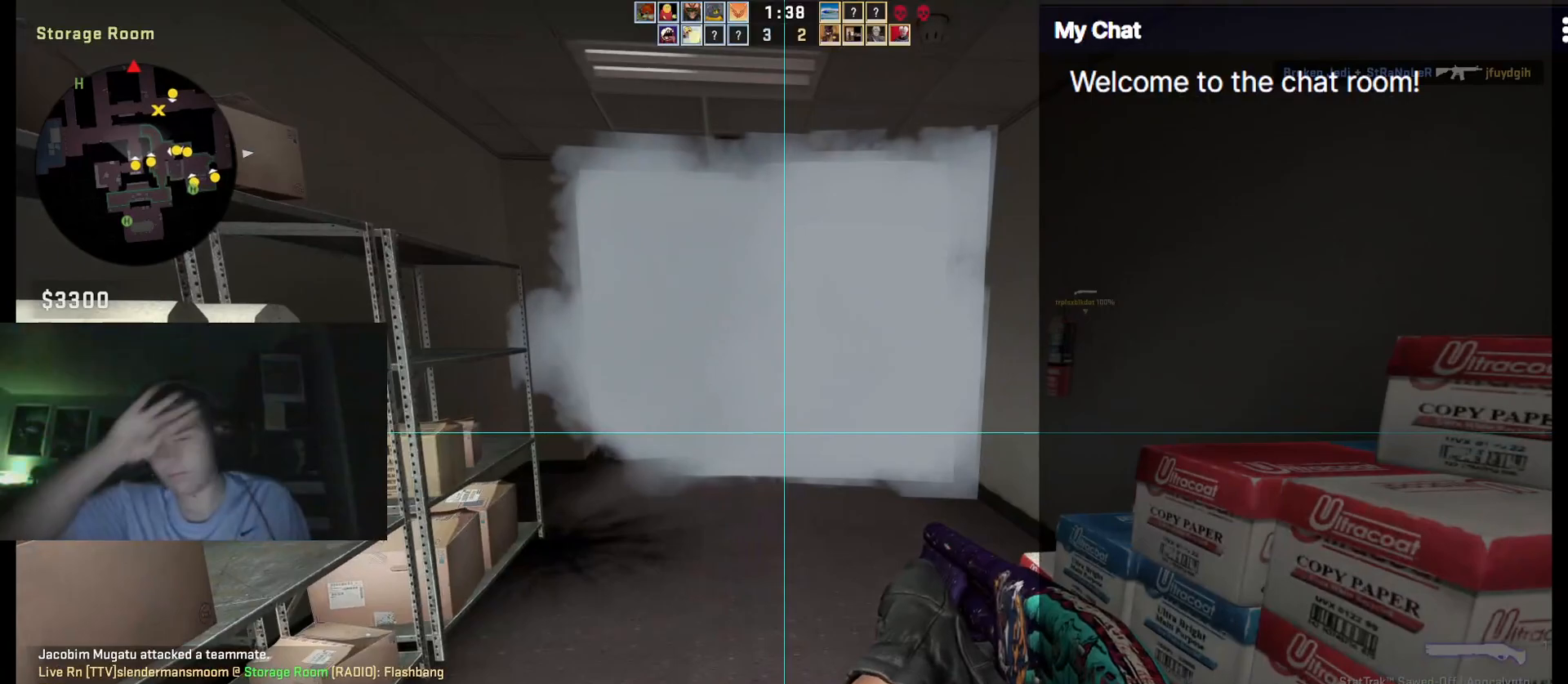
{"keys": [], "events": []}
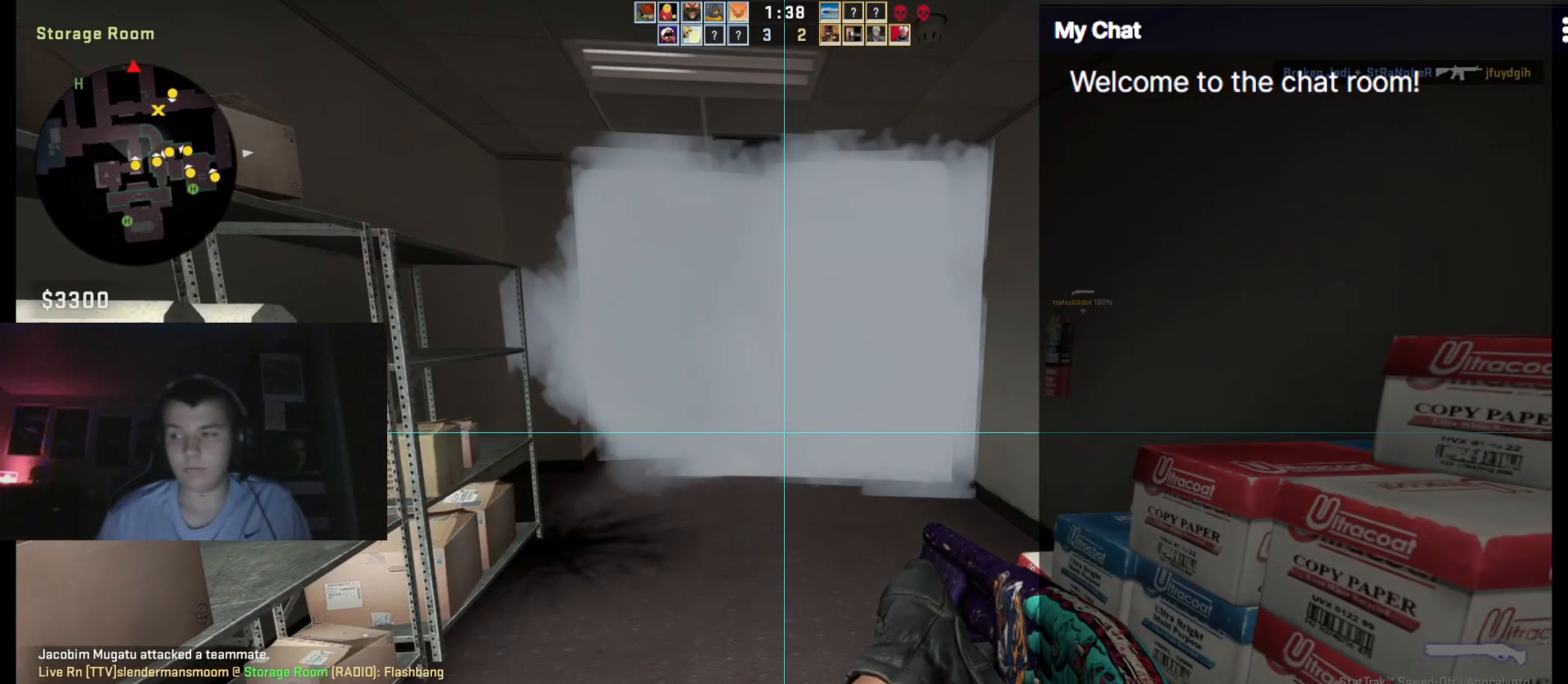
{"keys": [], "events": [[117, "a", "down"], [117, "w", "down"], [250, "a", "up"], [300, "w", "up"]]}
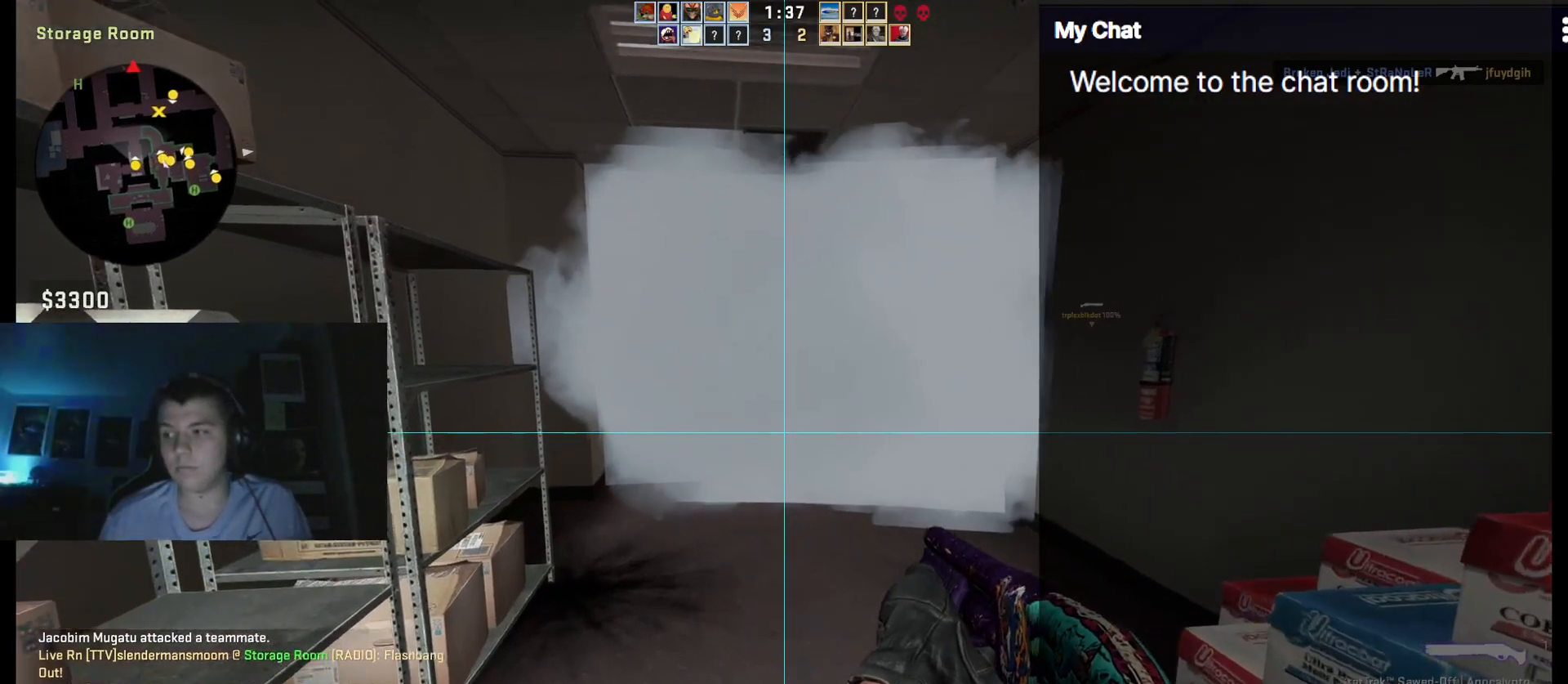
{"keys": [], "events": []}
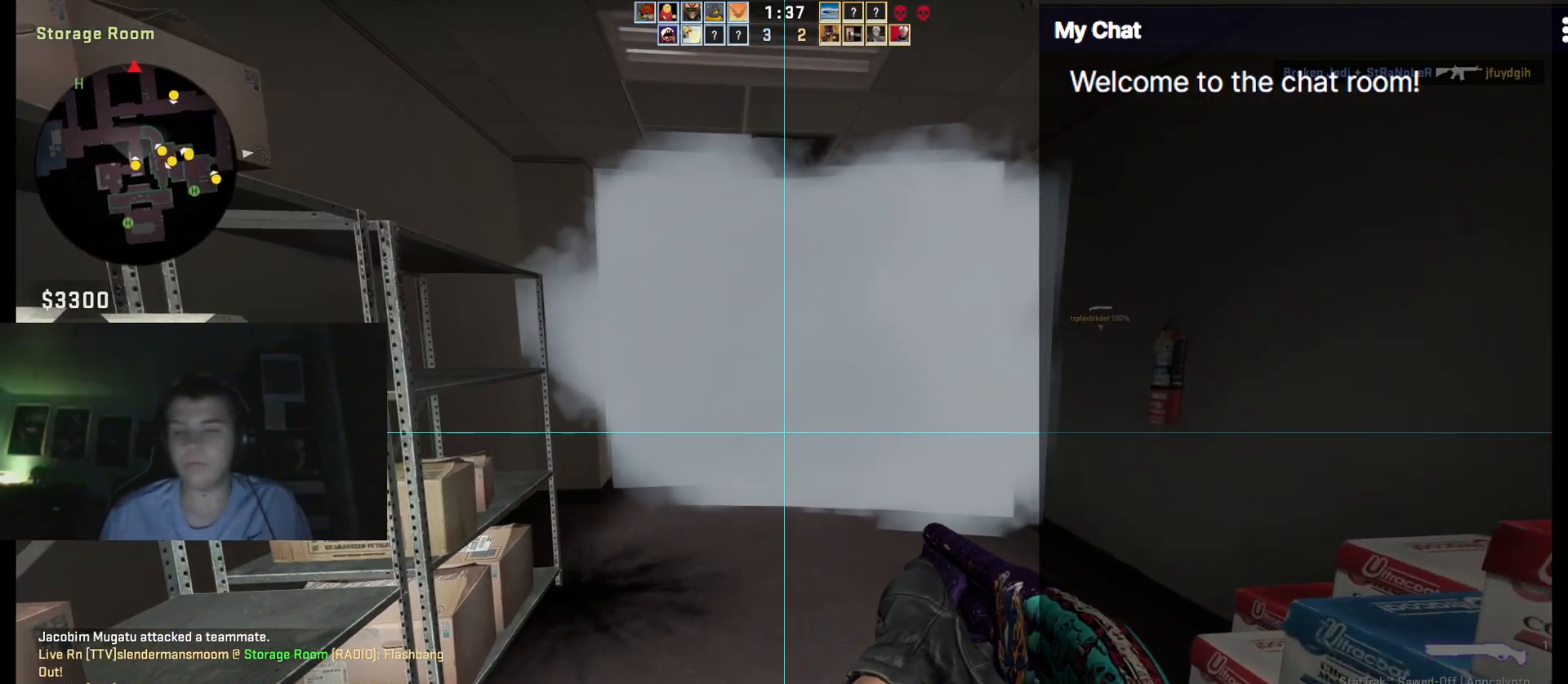
{"keys": [], "events": [[367, "d", "down"], [400, "d", "up"]]}
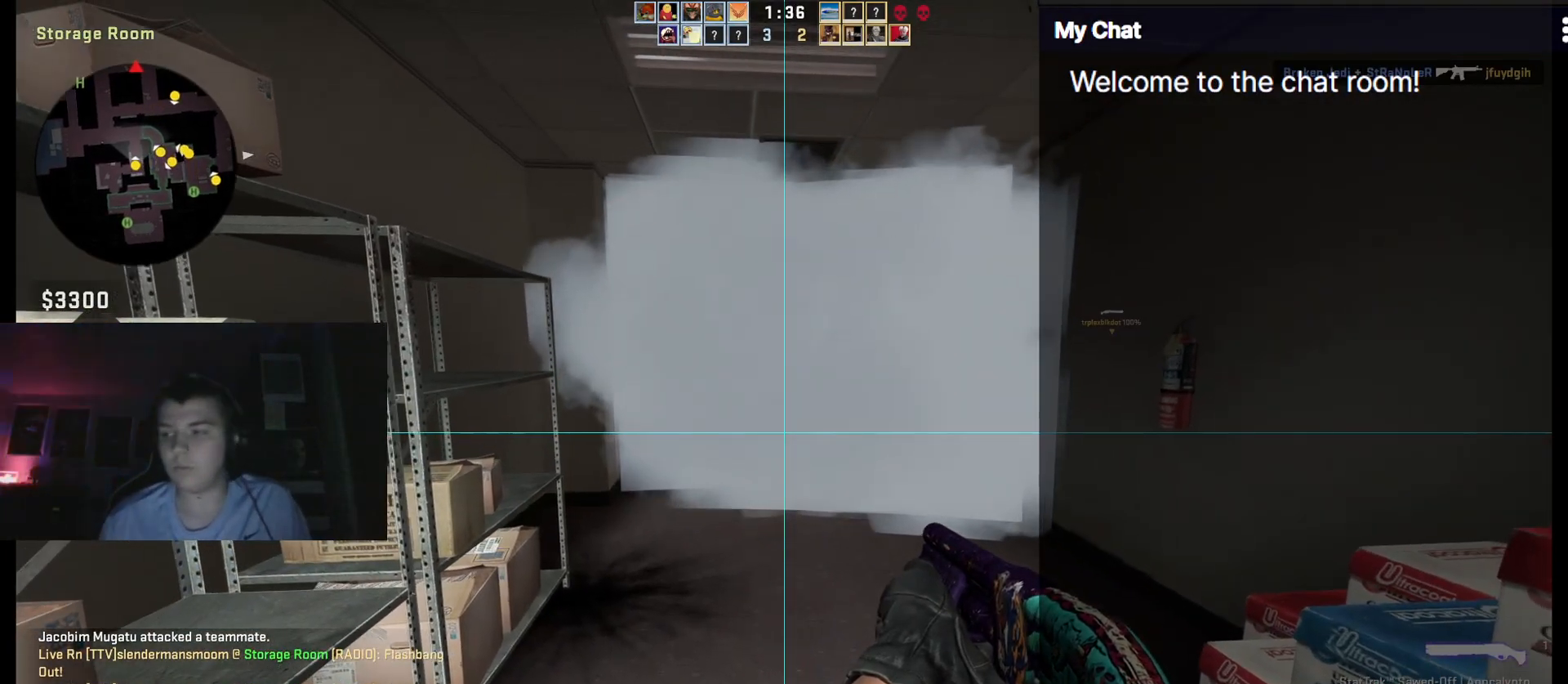
{"keys": [], "events": []}
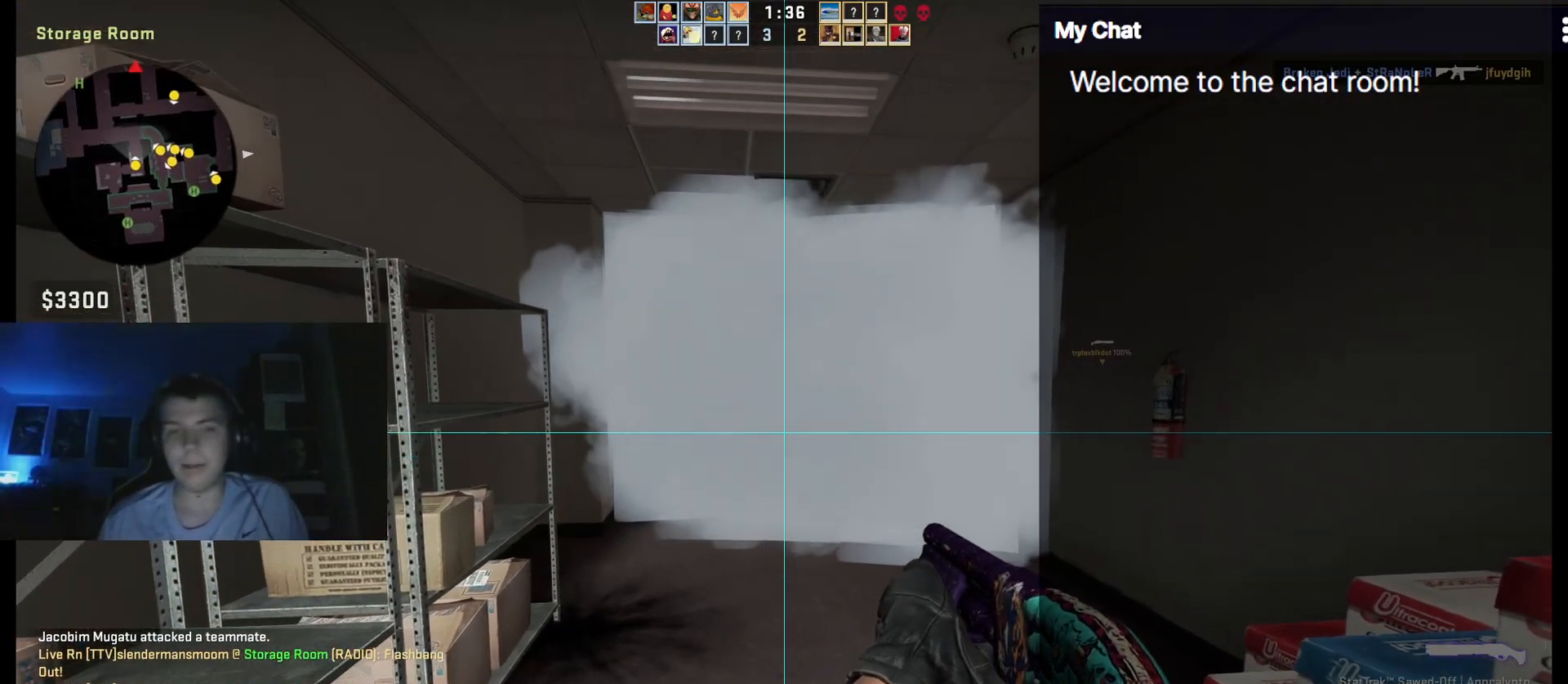
{"keys": [], "events": []}
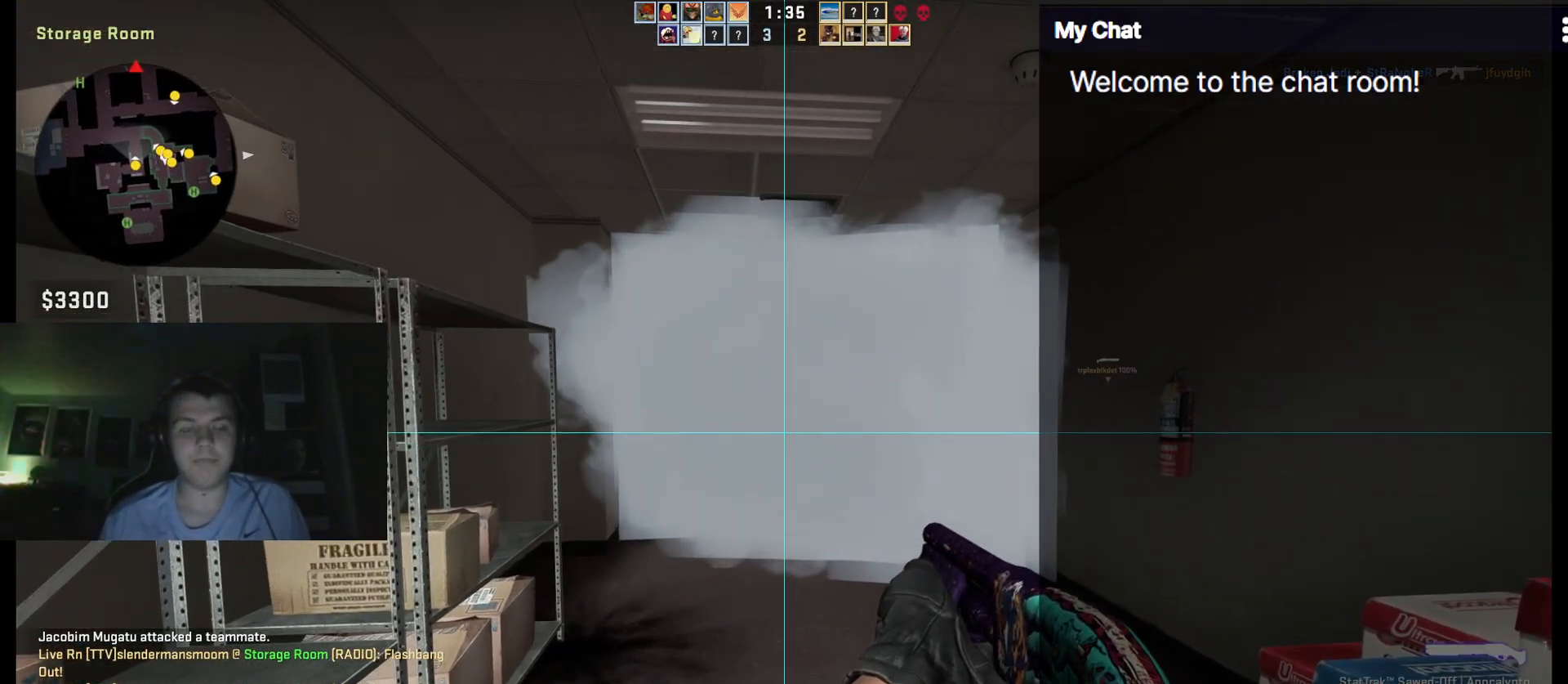
{"keys": [], "events": [[350, "d", "down"], [483, "d", "up"]]}